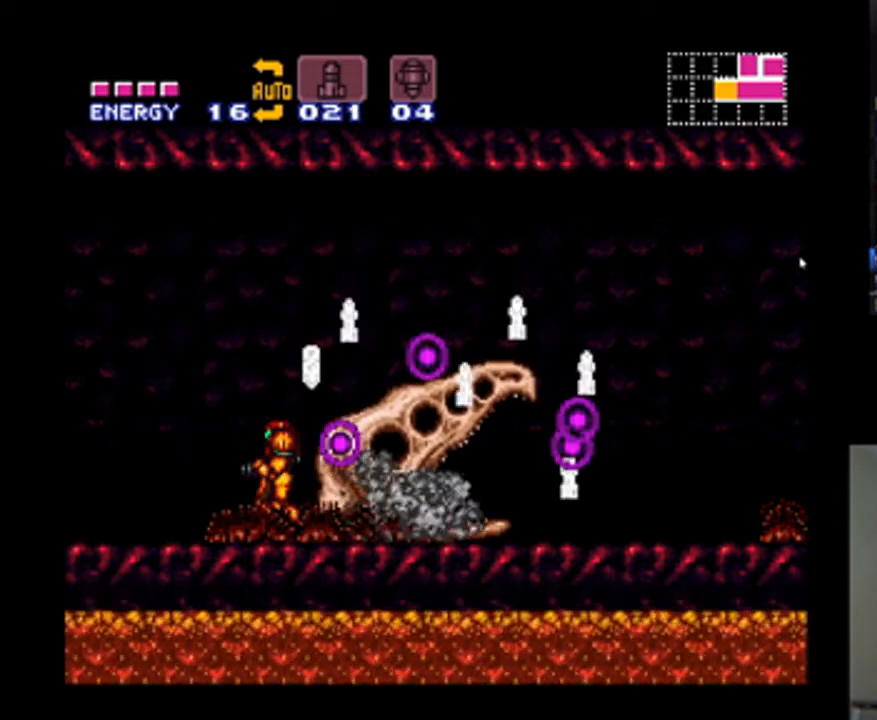
Gameplay with a controller (Nintendo layout); each line is a JSON object with the inputs held at the frame after it. "events" lists button and stick changes between this image and that frame as [ms after this image, input, new state], when the widget could be followed in between. Not read: L3 R3.
{"buttons": ["A", "DPAD_RIGHT"], "events": [[167, "A", "down"], [233, "B", "down"], [233, "DPAD_RIGHT", "down"], [467, "B", "up"]]}
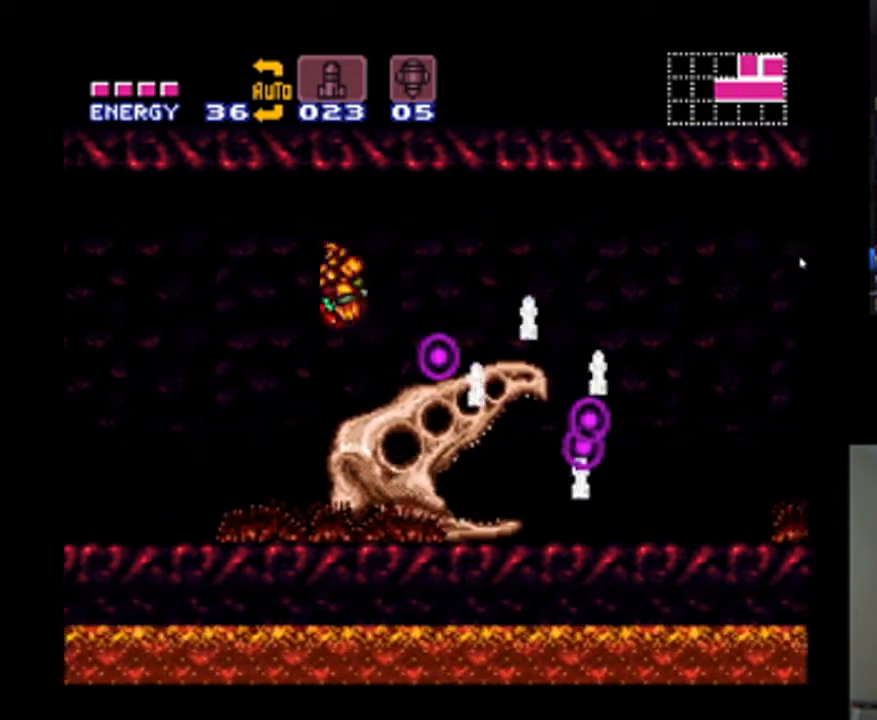
{"buttons": ["A", "DPAD_RIGHT"], "events": []}
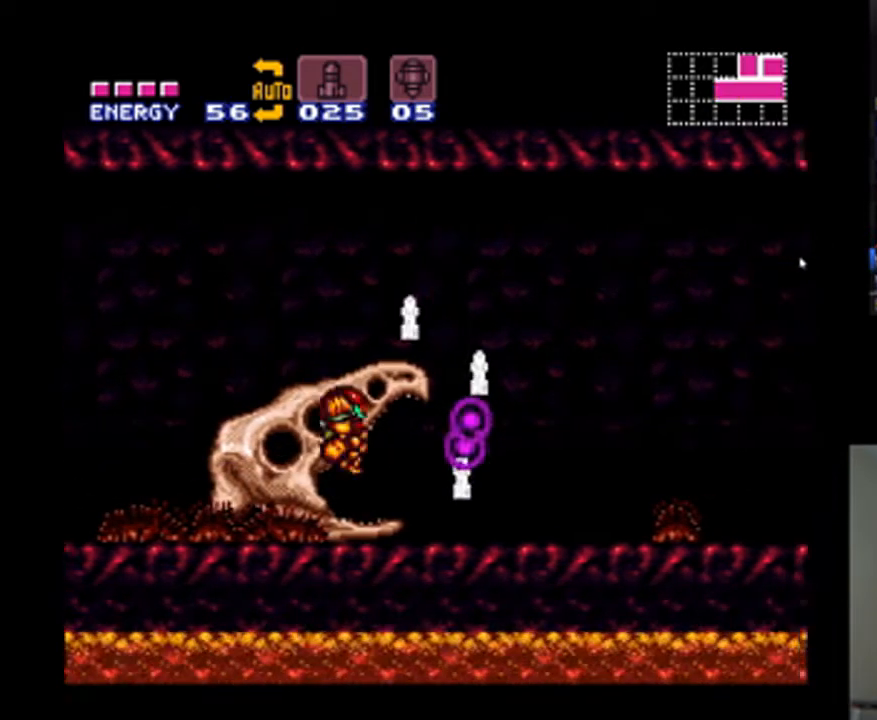
{"buttons": ["A", "DPAD_RIGHT"], "events": [[133, "B", "down"], [300, "B", "up"]]}
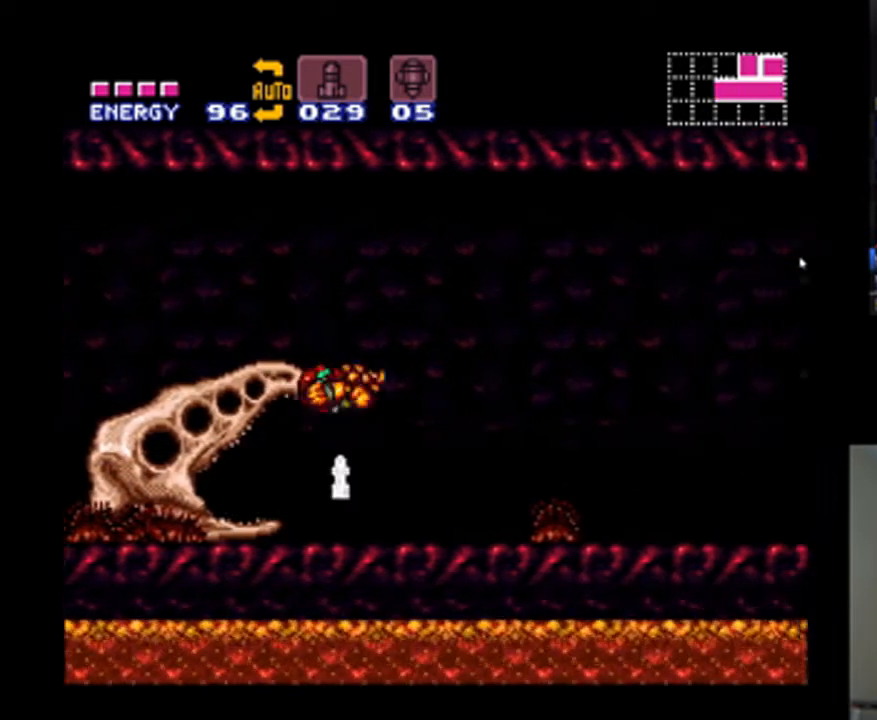
{"buttons": ["A", "DPAD_RIGHT"], "events": []}
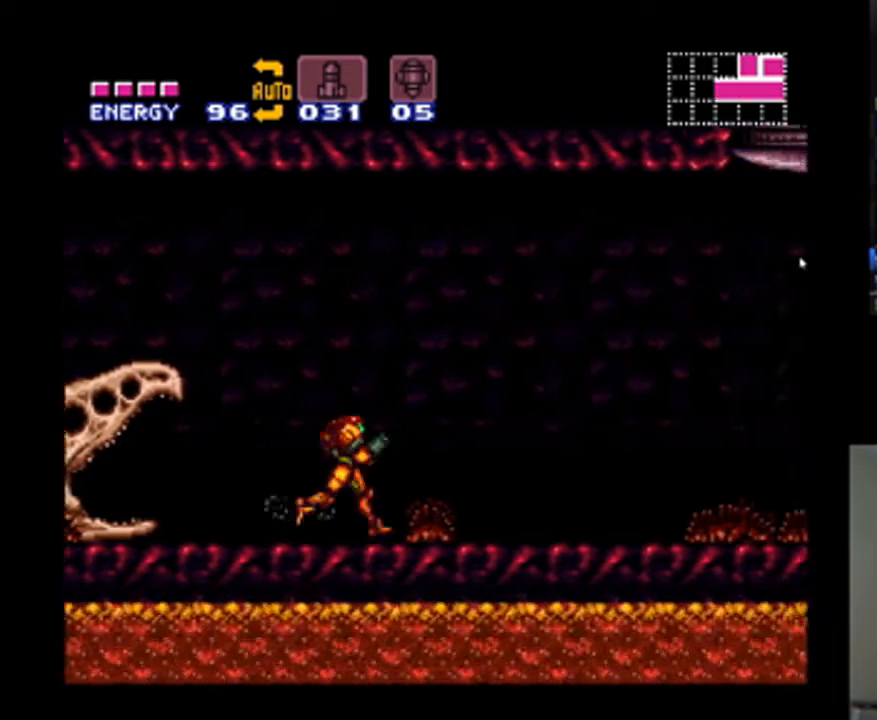
{"buttons": ["A", "DPAD_RIGHT"], "events": []}
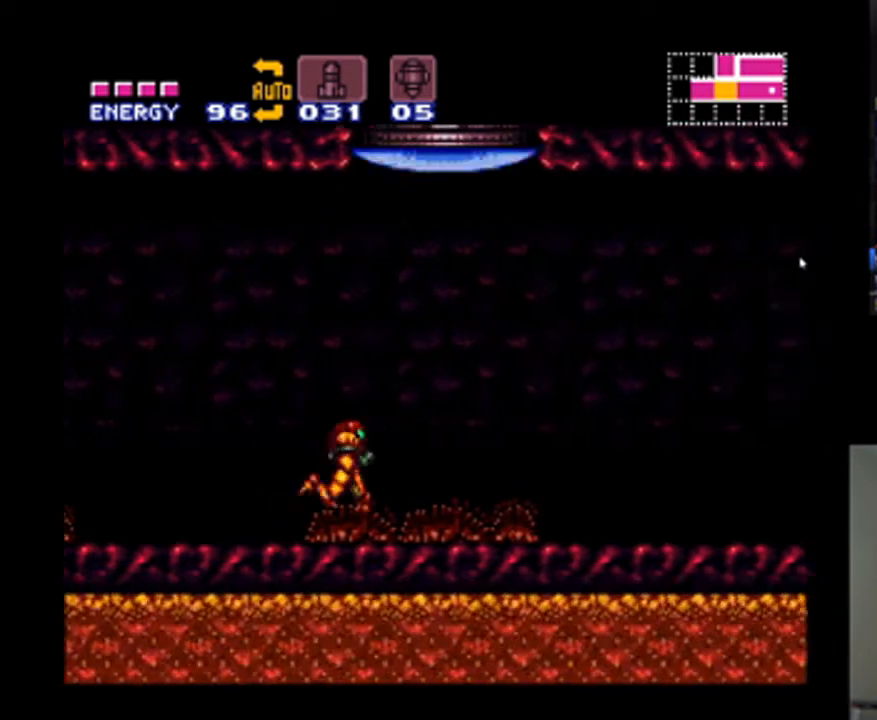
{"buttons": ["DPAD_RIGHT"], "events": [[267, "A", "up"]]}
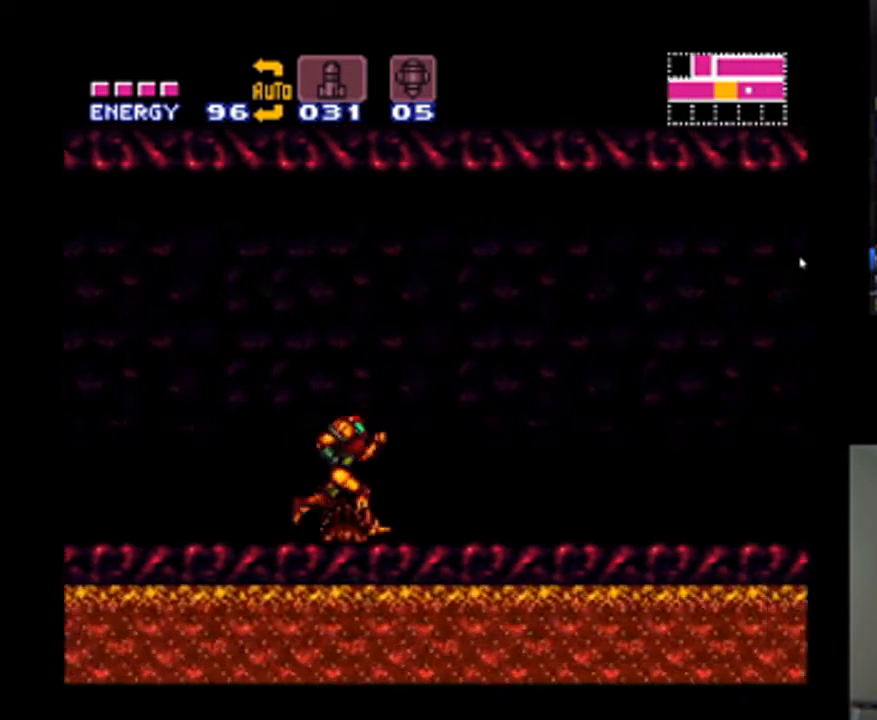
{"buttons": [], "events": [[133, "DPAD_RIGHT", "up"], [200, "DPAD_LEFT", "down"], [333, "DPAD_LEFT", "up"]]}
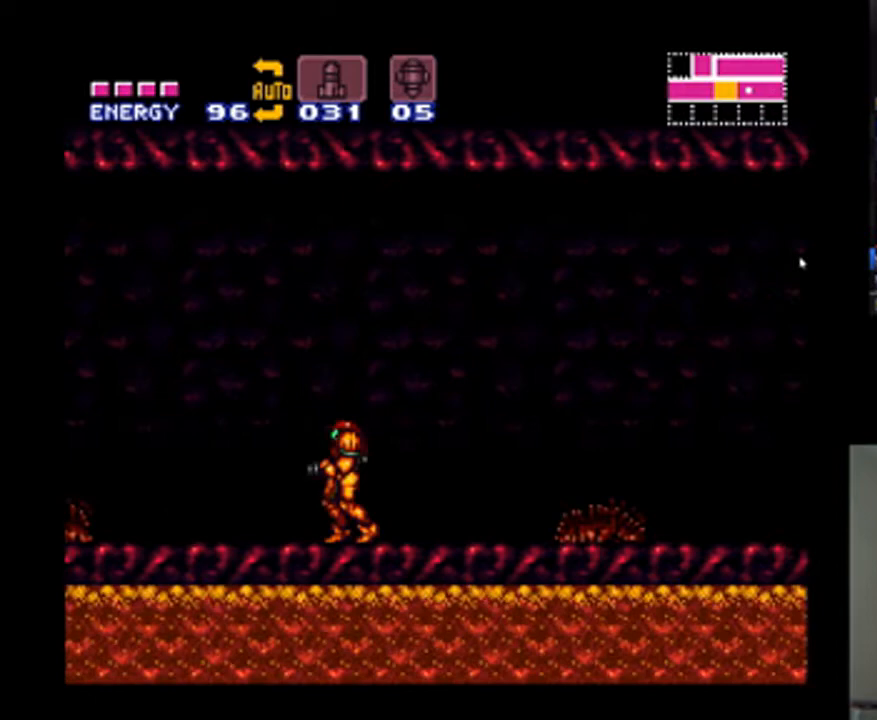
{"buttons": [], "events": [[200, "DPAD_LEFT", "down"], [333, "DPAD_LEFT", "up"]]}
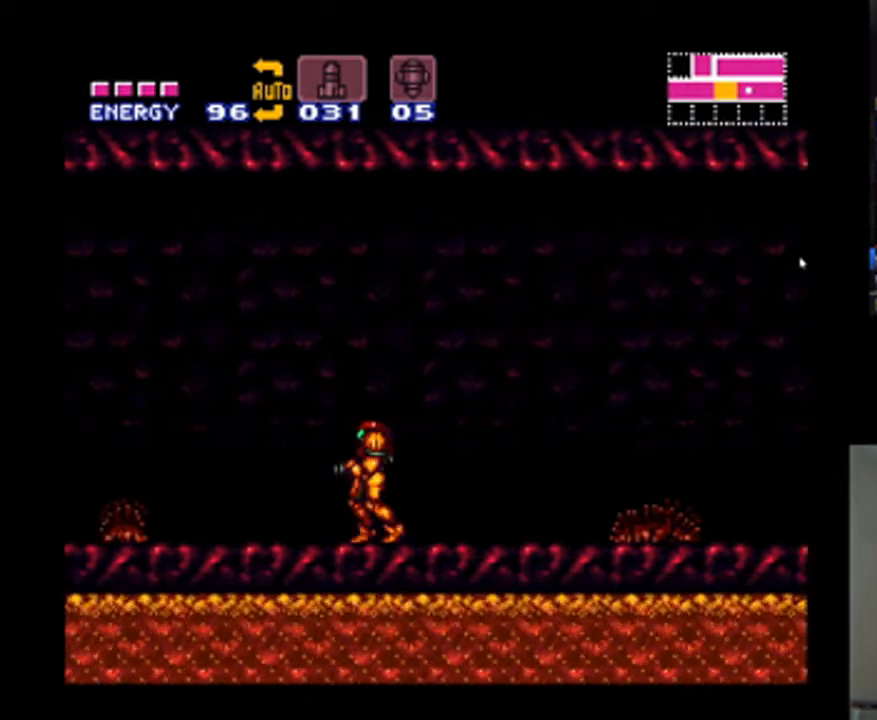
{"buttons": ["A", "DPAD_LEFT"], "events": [[133, "DPAD_LEFT", "down"], [267, "A", "down"]]}
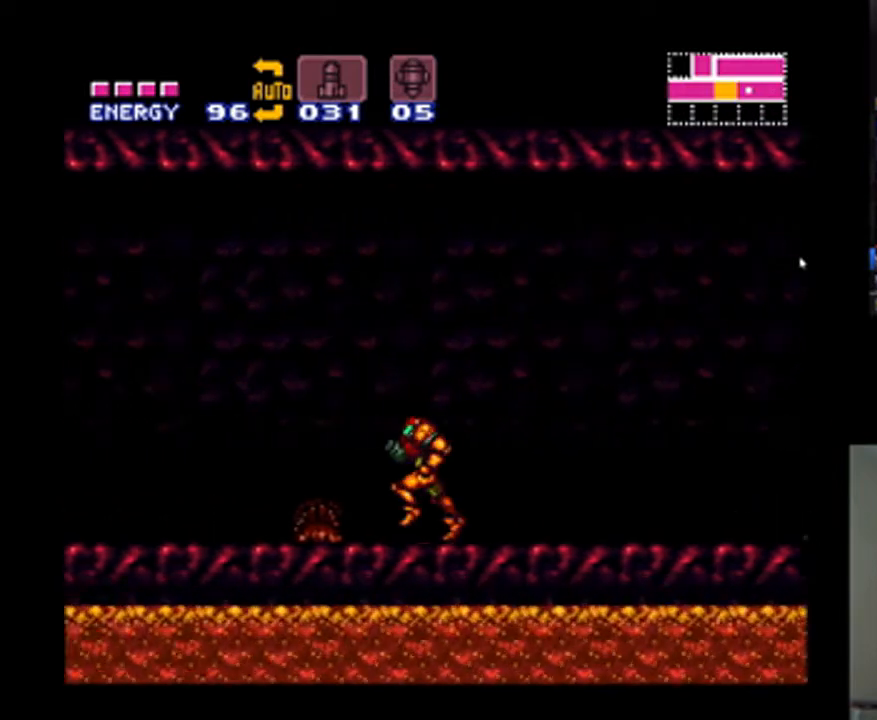
{"buttons": ["A", "DPAD_LEFT"], "events": []}
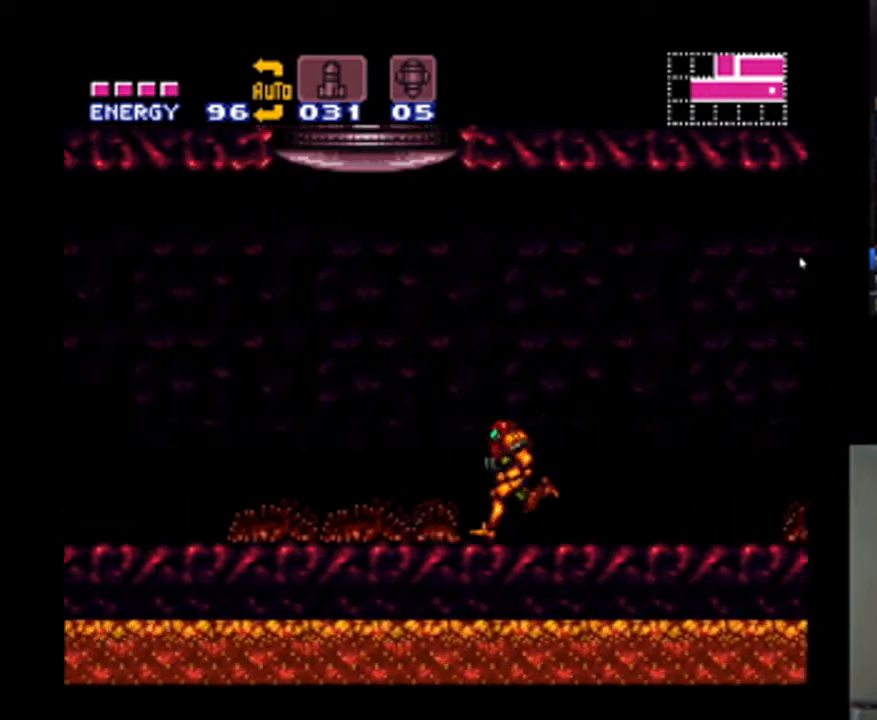
{"buttons": ["A", "DPAD_LEFT"], "events": [[33, "Y", "down"], [167, "Y", "up"], [233, "Y", "down"], [300, "Y", "up"], [400, "Y", "down"], [467, "Y", "up"]]}
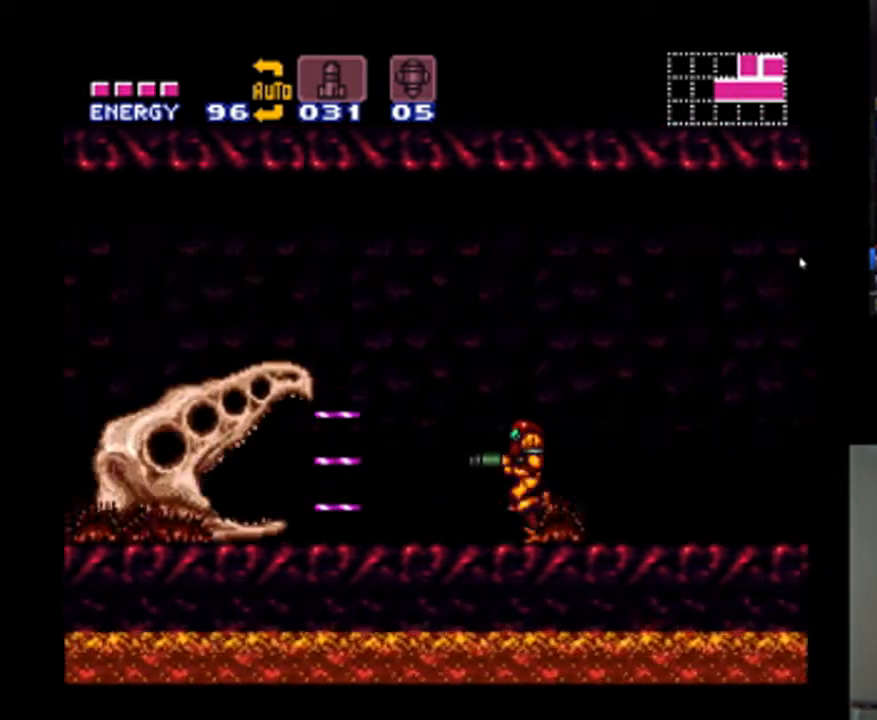
{"buttons": ["A", "DPAD_DOWN"], "events": [[167, "Y", "down"], [233, "Y", "up"], [333, "Y", "down"], [400, "Y", "up"], [433, "DPAD_DOWN", "down"], [467, "DPAD_LEFT", "up"]]}
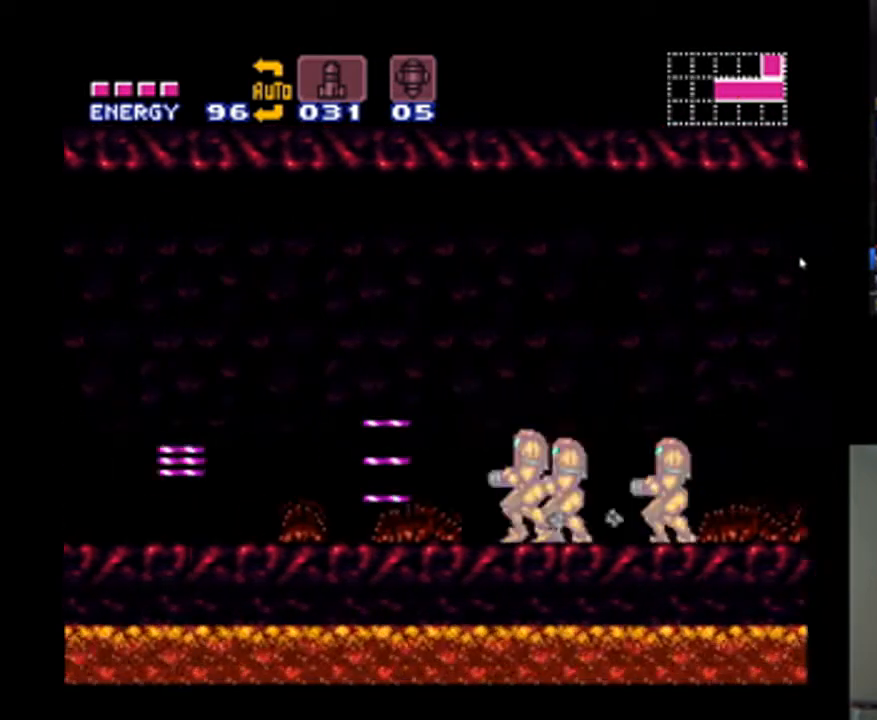
{"buttons": ["A", "DPAD_LEFT"], "events": [[33, "DPAD_LEFT", "down"], [100, "DPAD_DOWN", "up"]]}
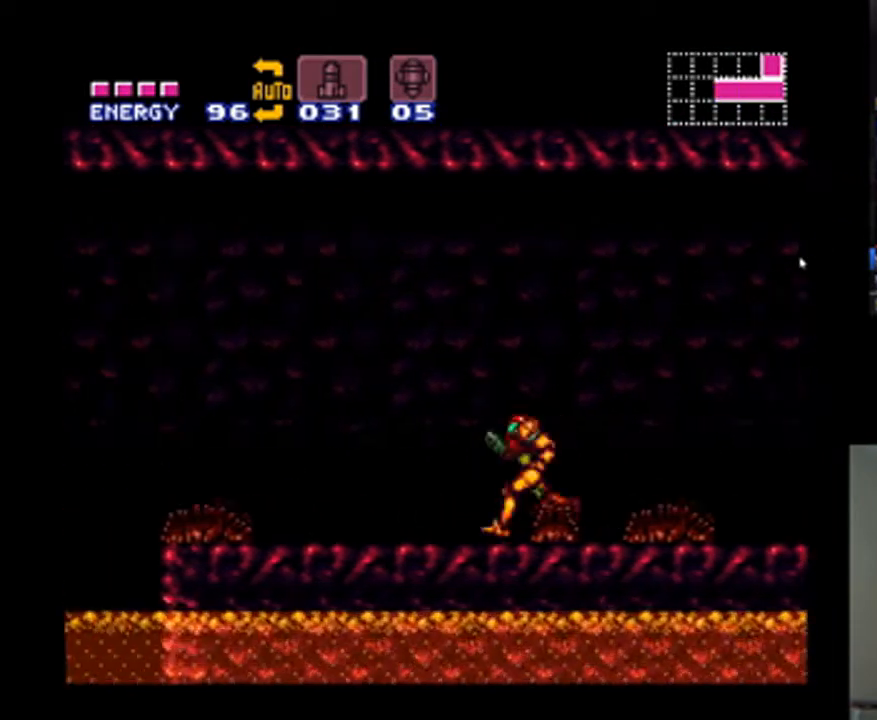
{"buttons": ["A", "B", "DPAD_LEFT"], "events": [[333, "B", "down"]]}
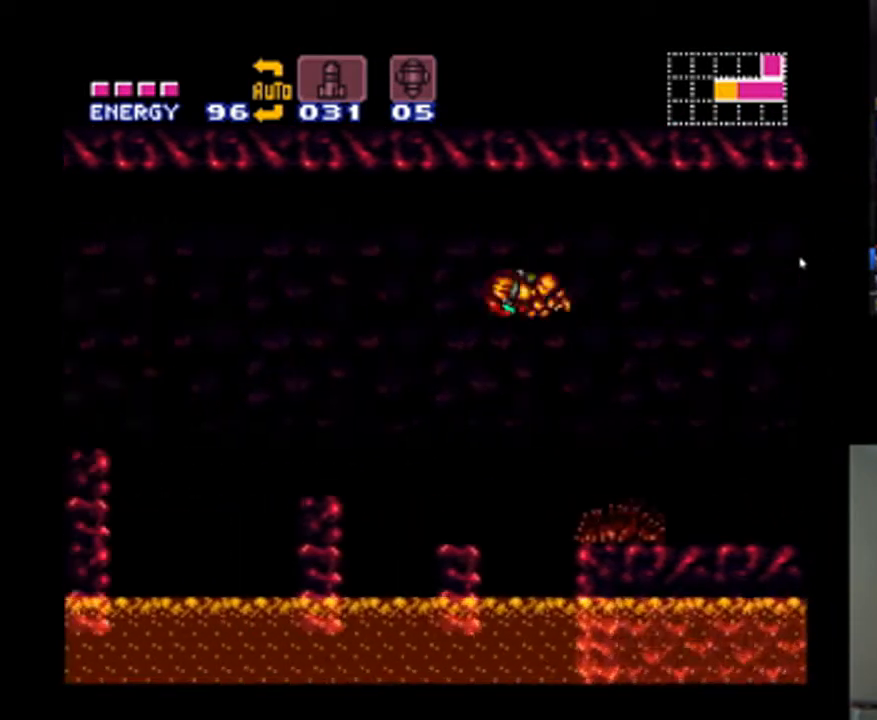
{"buttons": ["A", "B", "DPAD_LEFT"], "events": []}
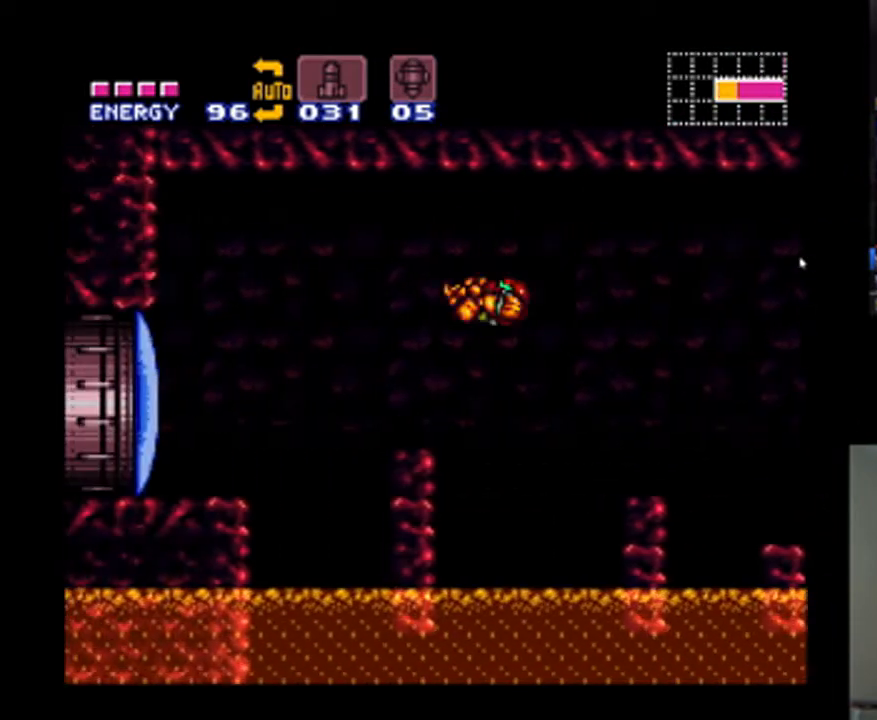
{"buttons": ["A"], "events": [[133, "B", "up"], [400, "Y", "down"], [433, "DPAD_LEFT", "up"], [500, "Y", "up"]]}
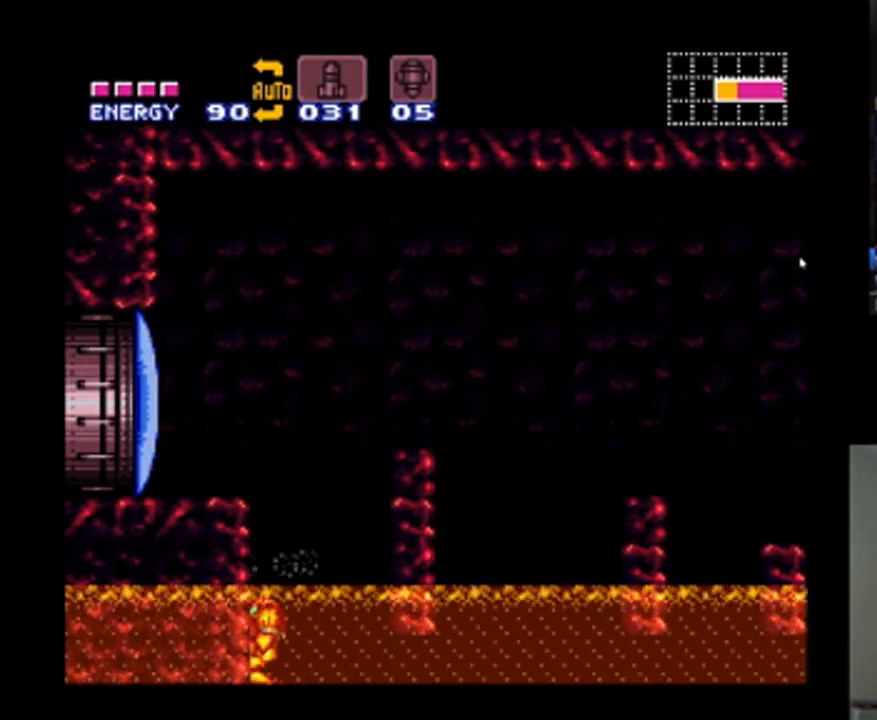
{"buttons": ["A", "B", "DPAD_RIGHT"], "events": [[333, "DPAD_RIGHT", "down"], [467, "B", "down"]]}
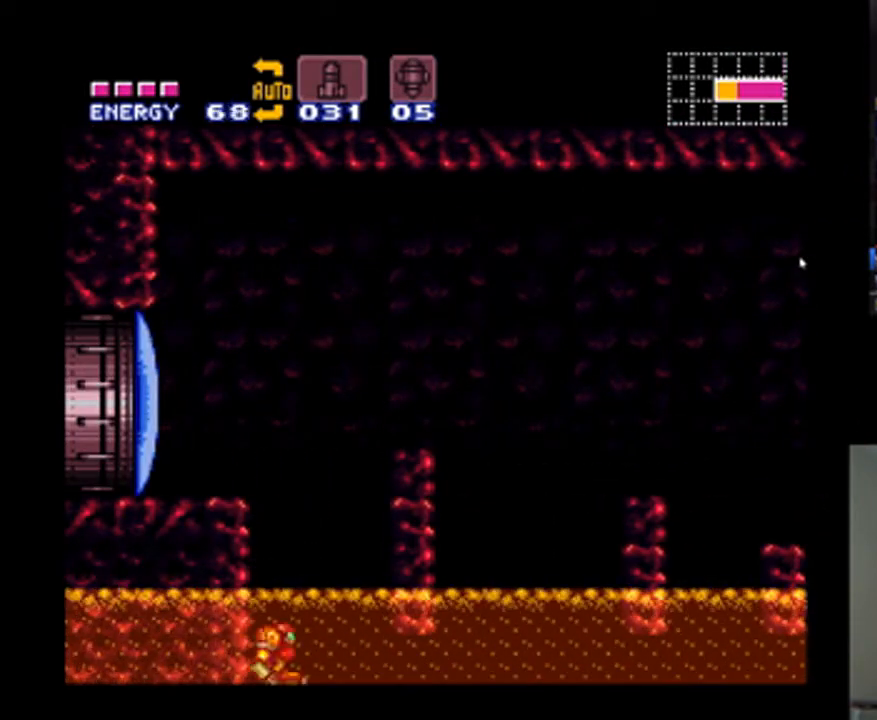
{"buttons": ["A", "B", "DPAD_LEFT"], "events": [[133, "DPAD_LEFT", "down"], [133, "DPAD_RIGHT", "up"], [233, "A", "up"], [467, "A", "down"]]}
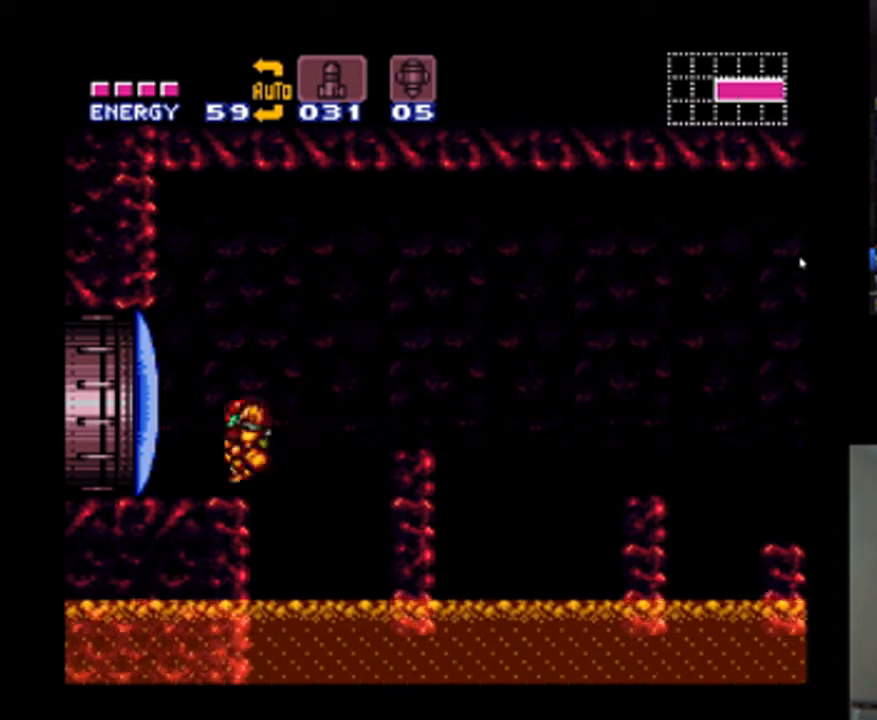
{"buttons": ["A", "DPAD_RIGHT"], "events": [[67, "B", "up"], [100, "DPAD_LEFT", "up"], [133, "Y", "down"], [233, "Y", "up"], [467, "DPAD_RIGHT", "down"]]}
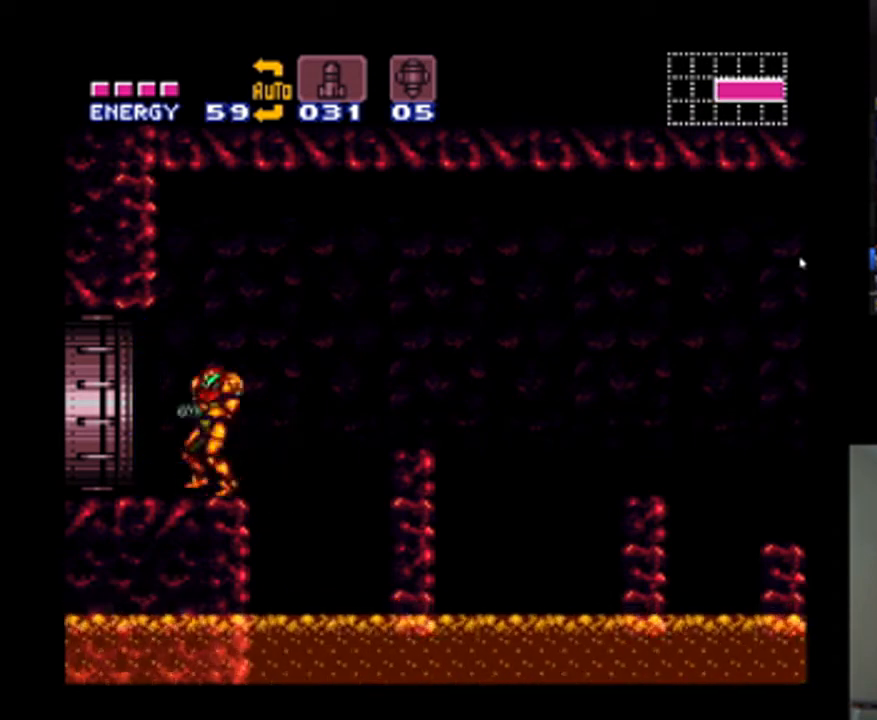
{"buttons": ["A", "DPAD_RIGHT"], "events": [[100, "B", "down"], [300, "B", "up"]]}
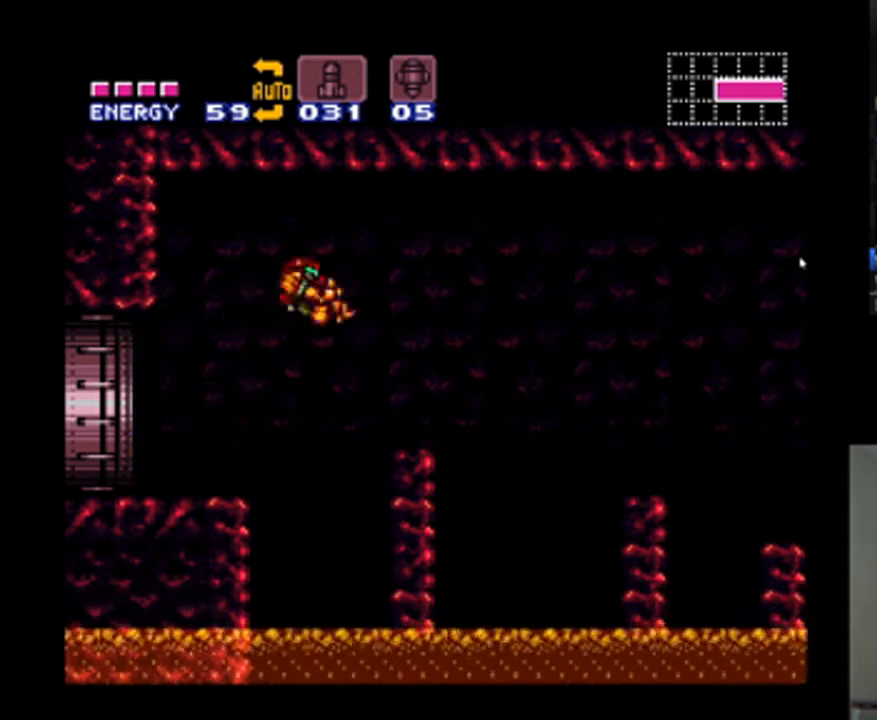
{"buttons": ["A", "B", "DPAD_RIGHT"], "events": [[400, "B", "down"]]}
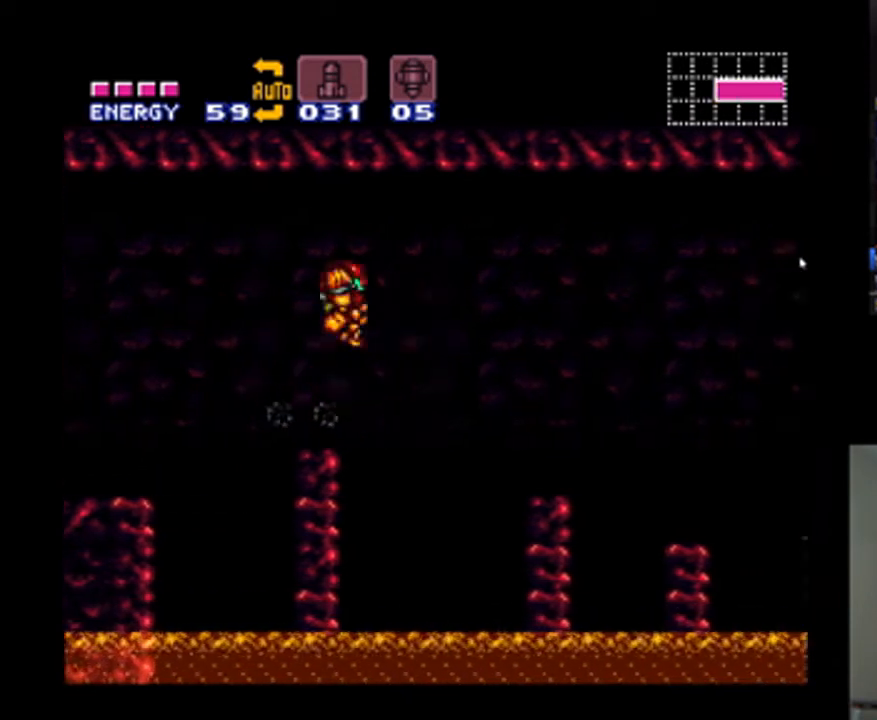
{"buttons": ["A", "DPAD_RIGHT"], "events": [[67, "B", "up"]]}
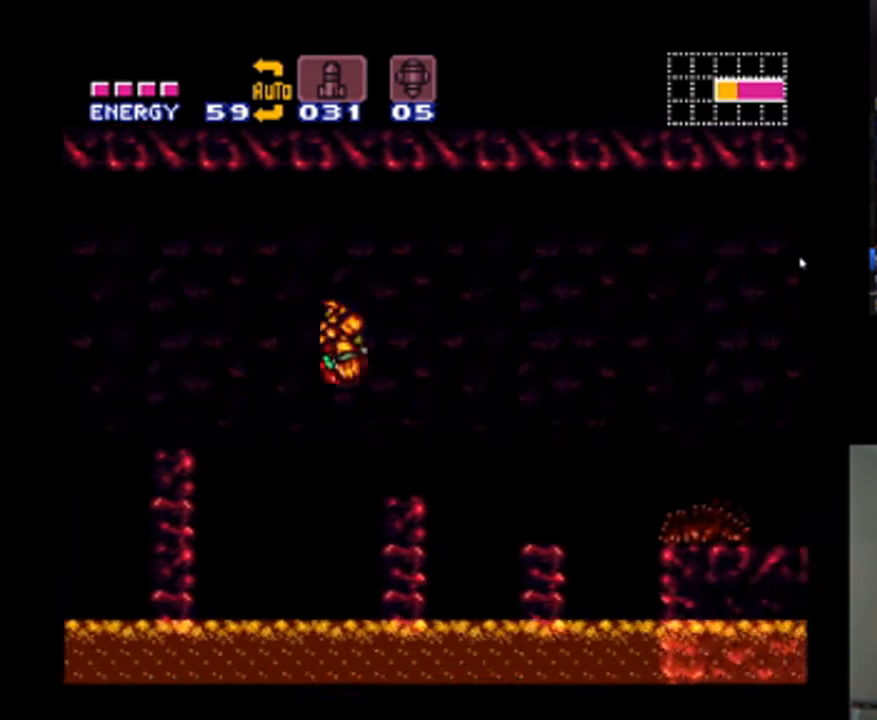
{"buttons": ["A", "DPAD_RIGHT"], "events": [[267, "B", "down"], [367, "B", "up"]]}
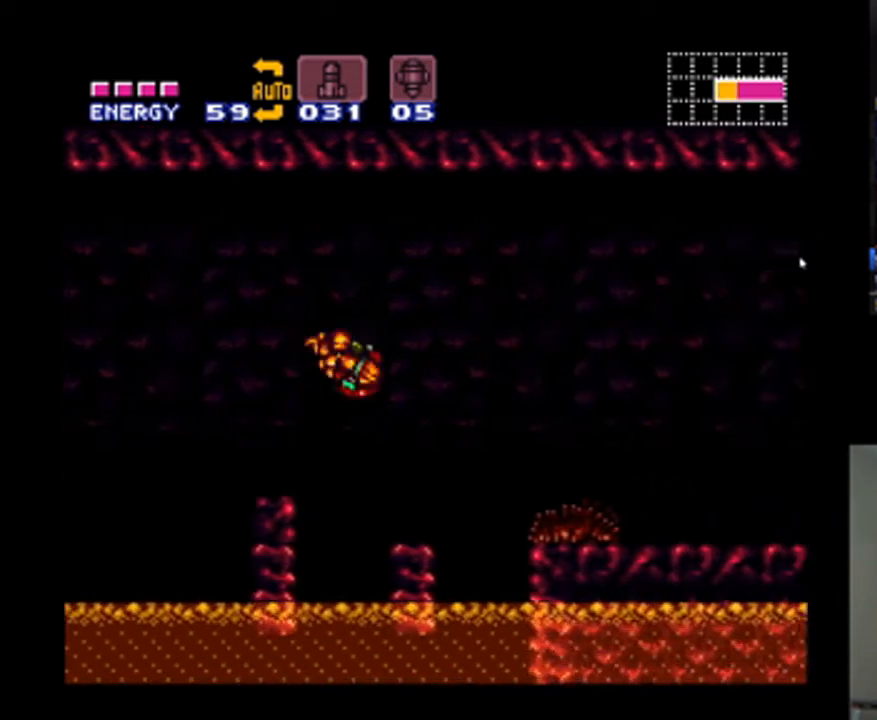
{"buttons": ["A", "B", "DPAD_RIGHT"], "events": [[133, "DPAD_RIGHT", "up"], [167, "DPAD_LEFT", "down"], [233, "DPAD_LEFT", "up"], [267, "DPAD_RIGHT", "down"], [467, "B", "down"]]}
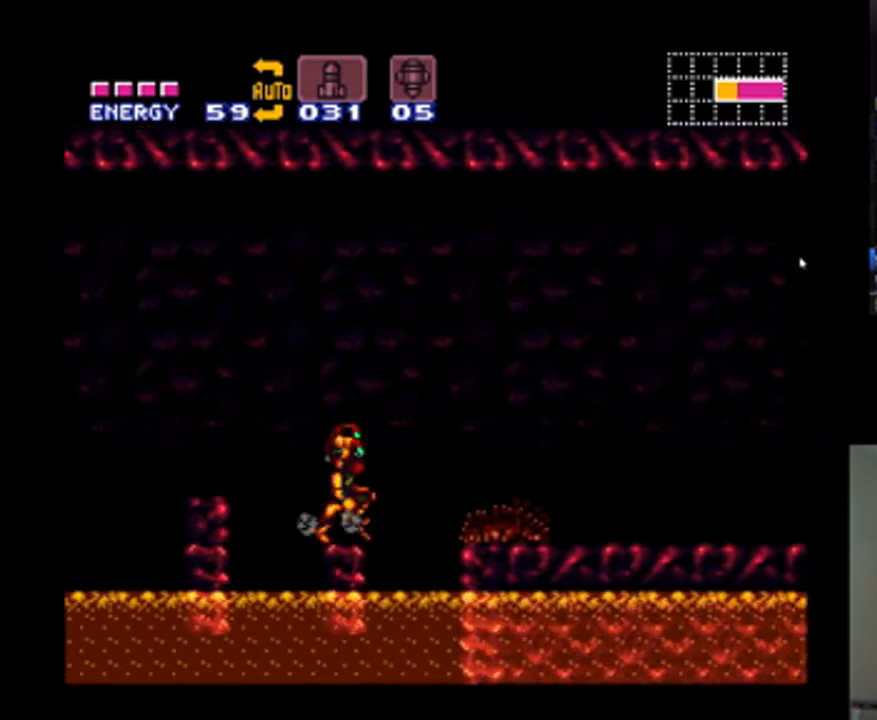
{"buttons": ["A", "DPAD_RIGHT"], "events": [[167, "B", "up"]]}
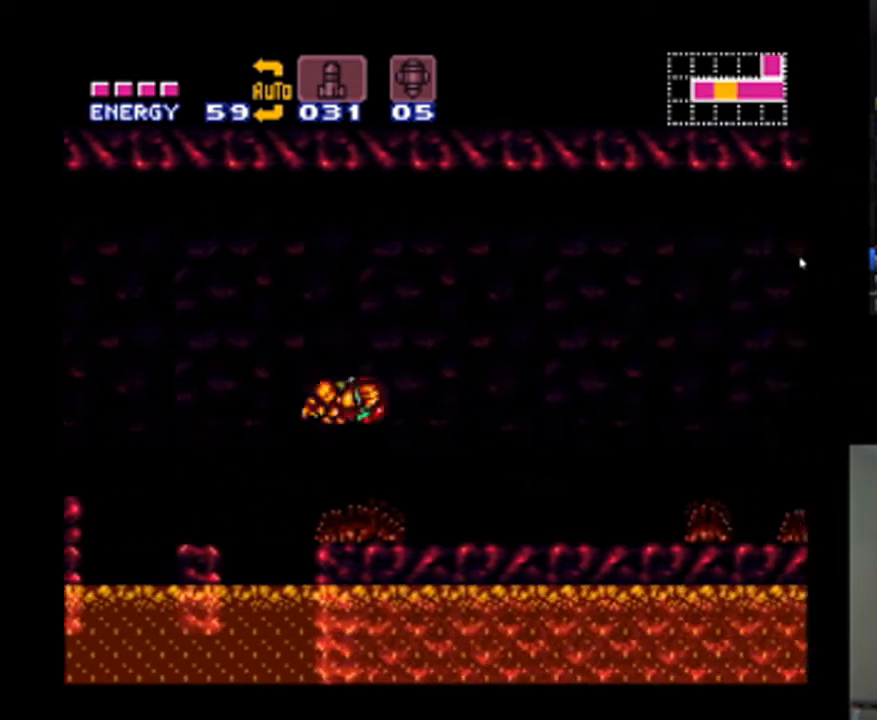
{"buttons": ["A", "DPAD_RIGHT"], "events": []}
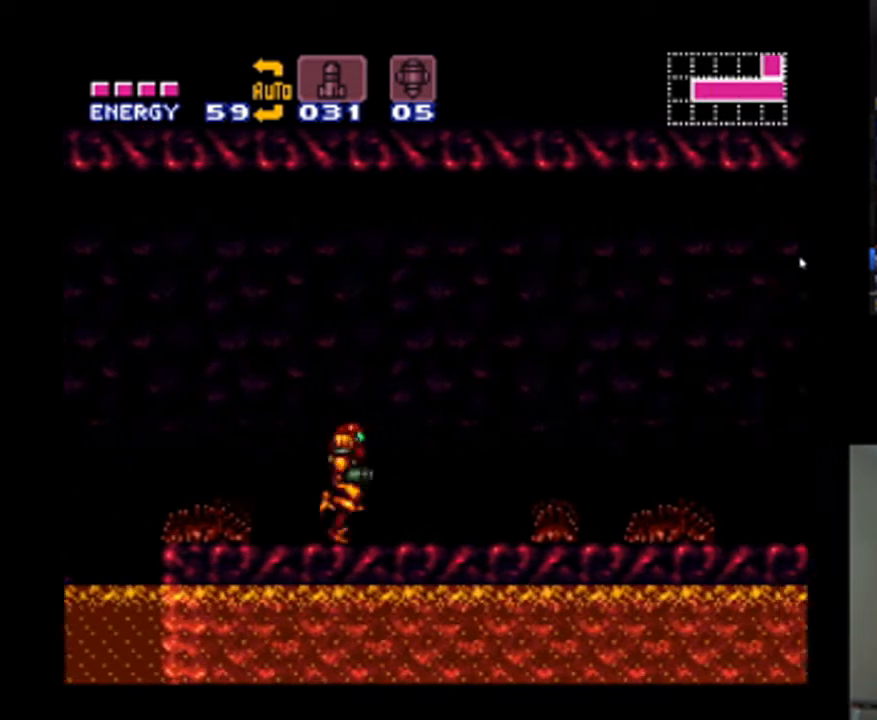
{"buttons": ["A", "DPAD_RIGHT"], "events": []}
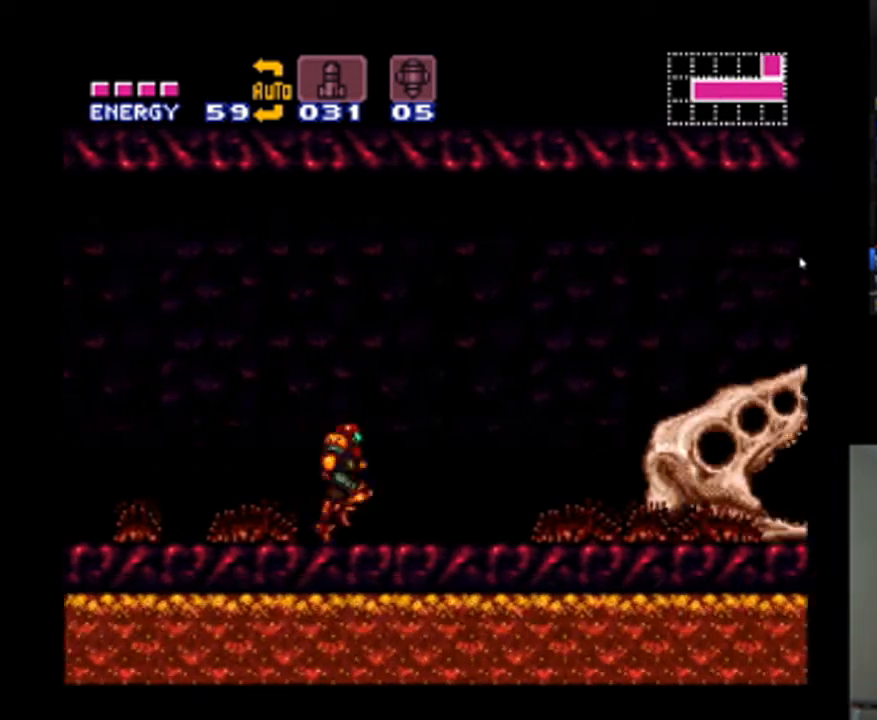
{"buttons": ["DPAD_RIGHT"], "events": [[367, "A", "up"]]}
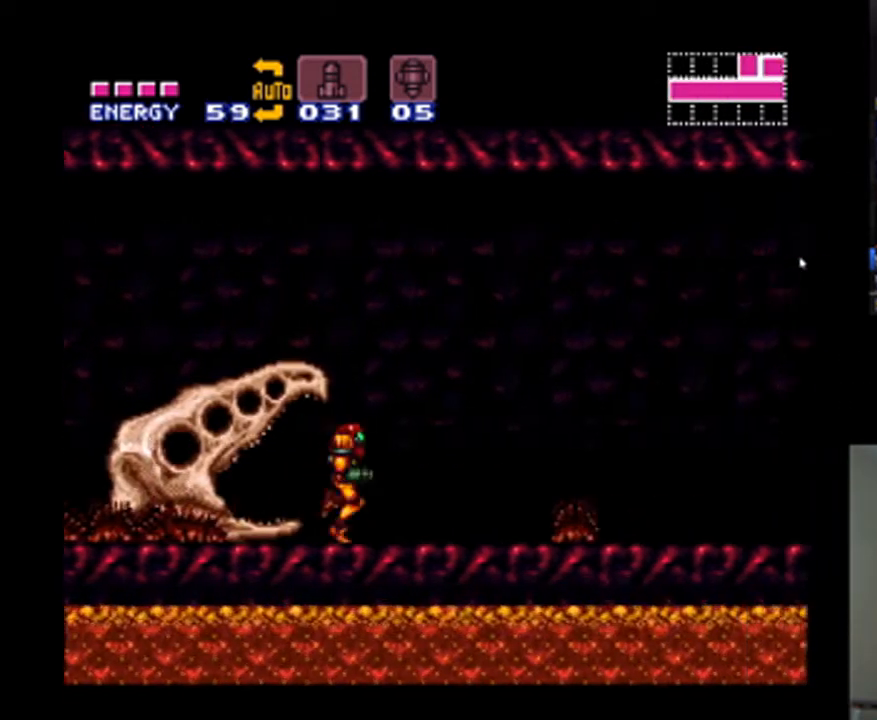
{"buttons": ["DPAD_RIGHT"], "events": []}